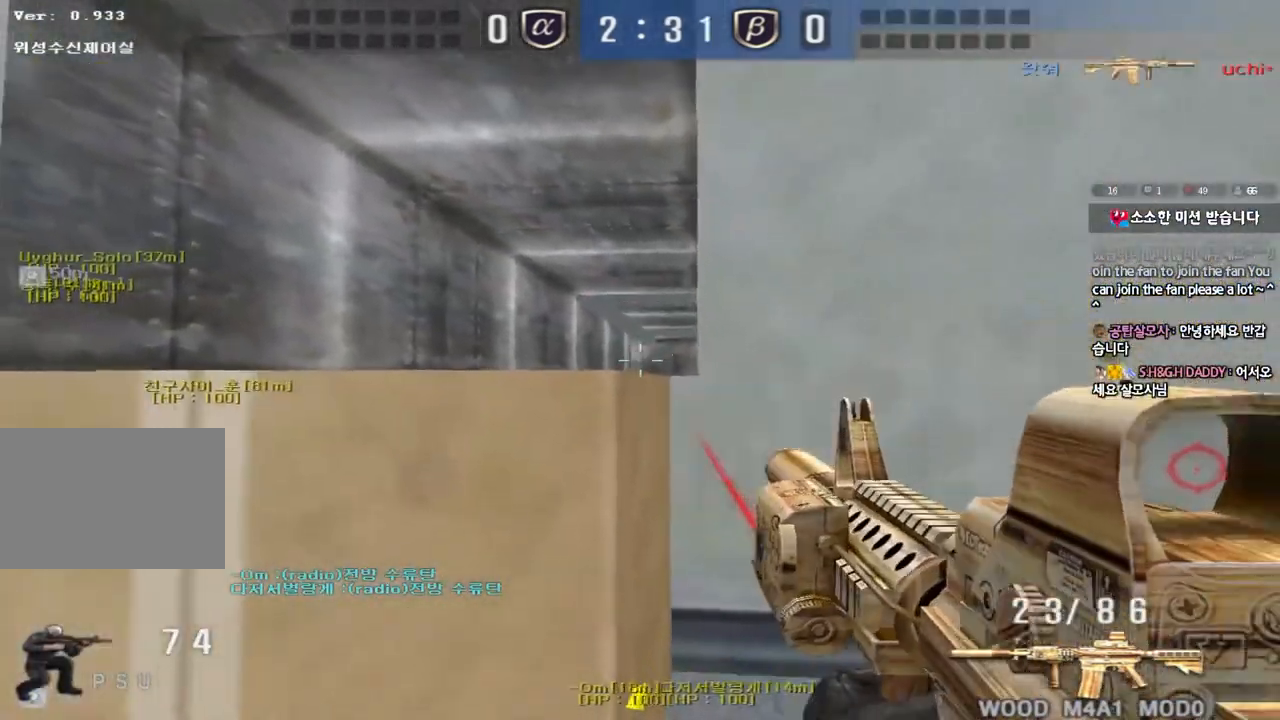
Gameplay with keyboard; each line is a JSON object with the keys held at the frame after it. "events" lists presses ("down") and releases ("up") of "a", "ctrl", "d", "e", "f", "q", "r", "s", "shift", "space", "tab" and "w" between this image and that frame as [ms after this image, input, new state], when the widget could be followed in between. No other keys are recorded. Mouse input is not recorded.
{"keys": ["a", "space", "w"], "events": [[250, "a", "down"], [250, "w", "down"], [267, "ctrl", "up"], [383, "space", "down"], [400, "ctrl", "down"], [500, "ctrl", "up"]]}
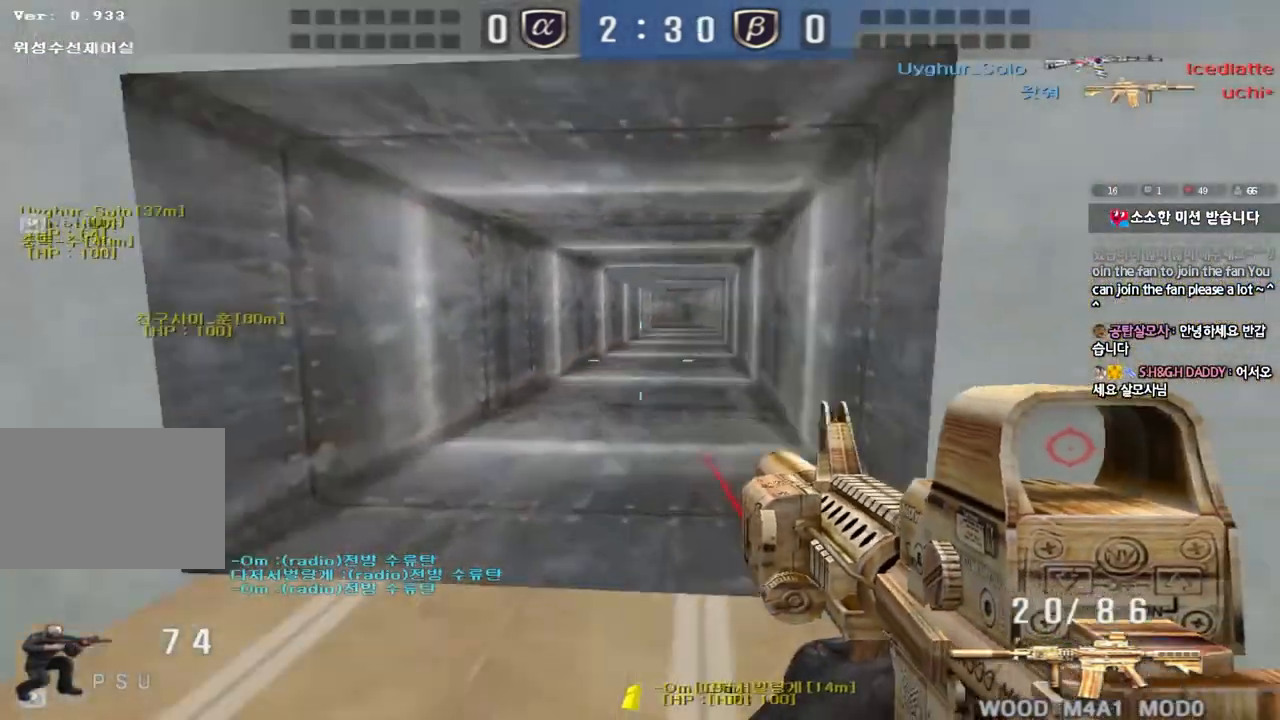
{"keys": ["d", "tab", "w"], "events": [[17, "space", "up"], [117, "ctrl", "down"], [167, "a", "up"], [183, "ctrl", "up"], [217, "d", "down"], [283, "ctrl", "down"], [317, "tab", "down"], [433, "ctrl", "up"]]}
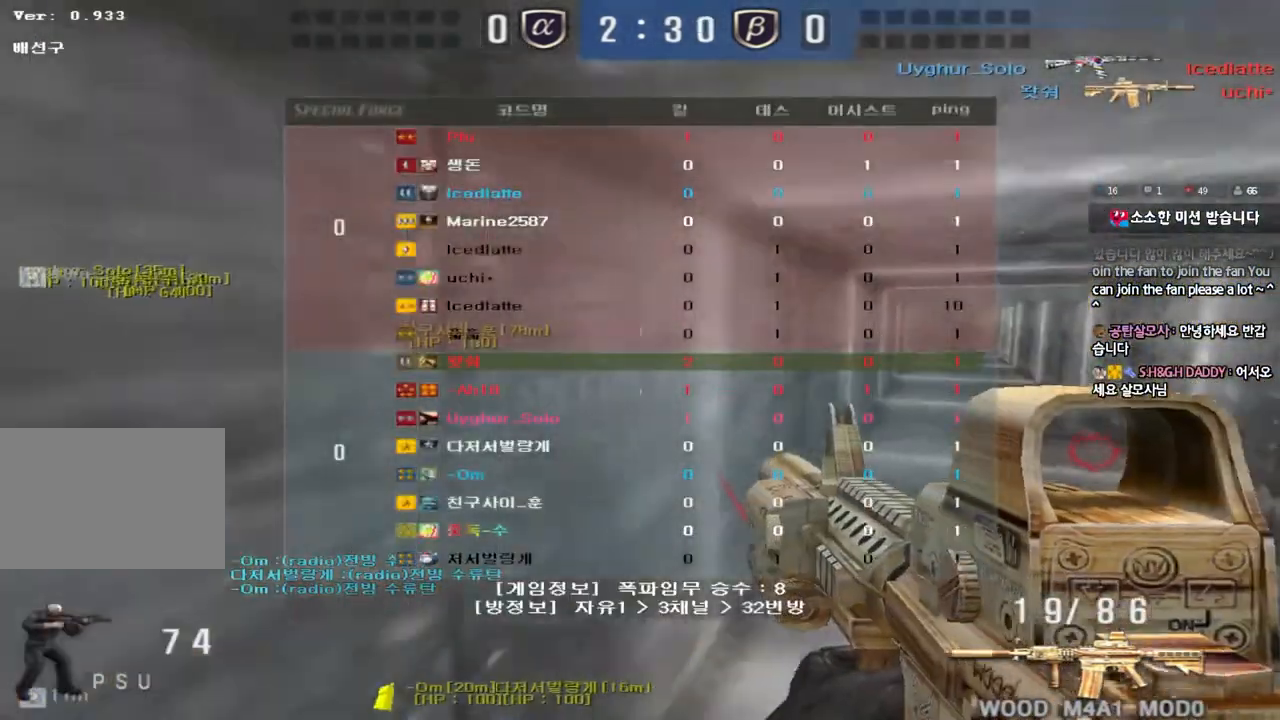
{"keys": ["d", "w"], "events": [[33, "d", "up"], [50, "ctrl", "down"], [50, "w", "up"], [117, "d", "down"], [117, "w", "down"], [167, "ctrl", "up"], [317, "d", "up"], [333, "ctrl", "down"], [333, "w", "up"], [350, "tab", "up"], [417, "ctrl", "up"], [417, "d", "down"], [417, "w", "down"]]}
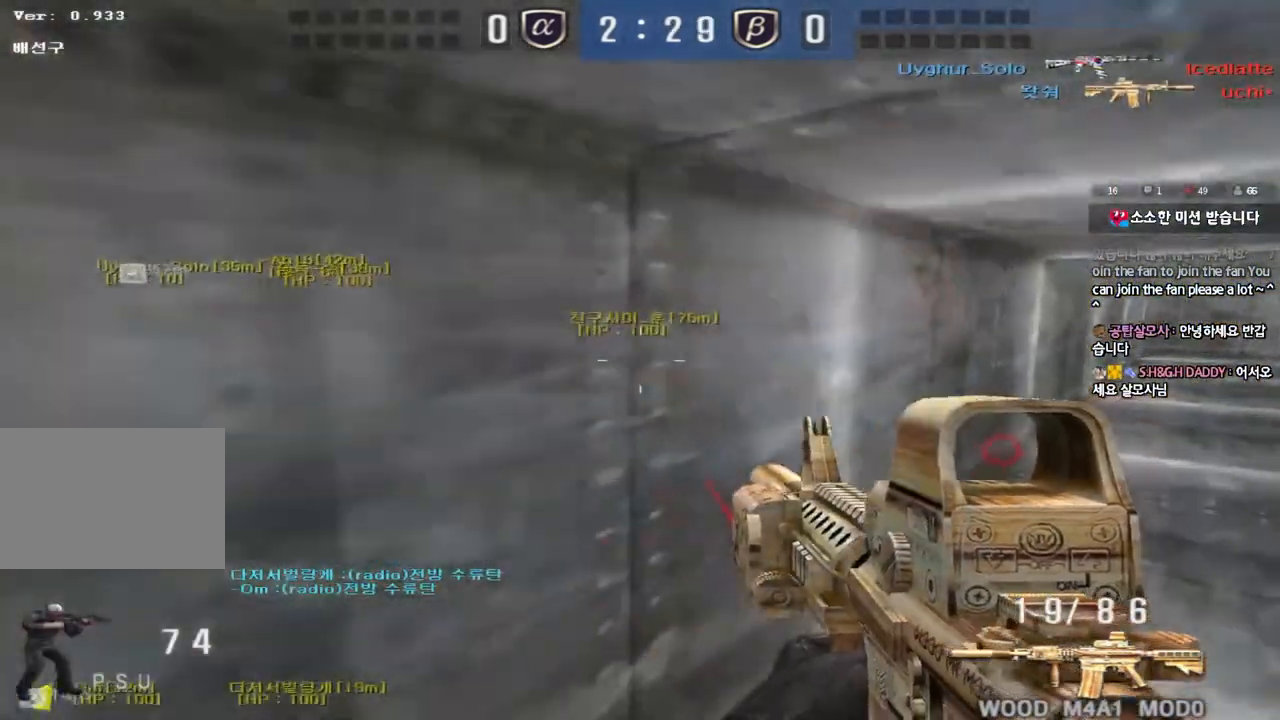
{"keys": ["d", "w"], "events": [[200, "ctrl", "down"], [200, "d", "up"], [217, "w", "up"], [283, "ctrl", "up"], [283, "w", "down"], [300, "d", "down"]]}
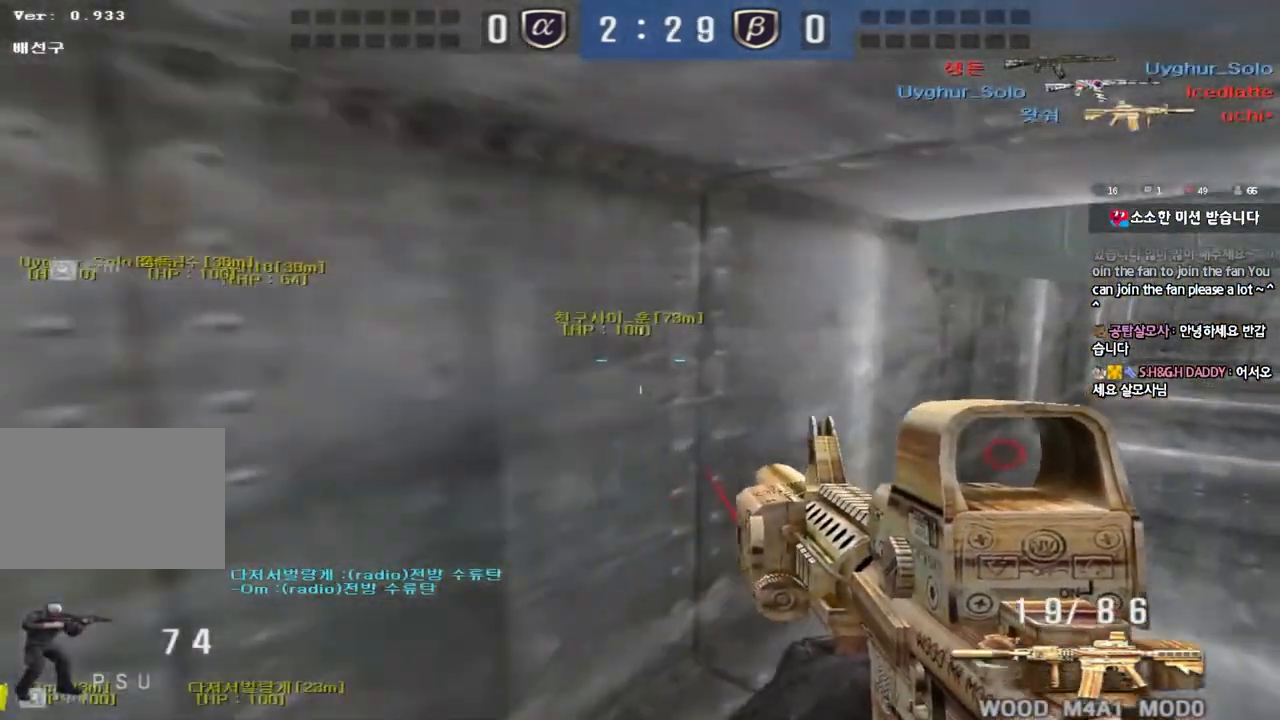
{"keys": ["ctrl", "w"], "events": [[117, "ctrl", "down"], [117, "d", "up"], [133, "w", "up"], [200, "ctrl", "up"], [200, "w", "down"], [217, "d", "down"], [500, "ctrl", "down"], [500, "d", "up"]]}
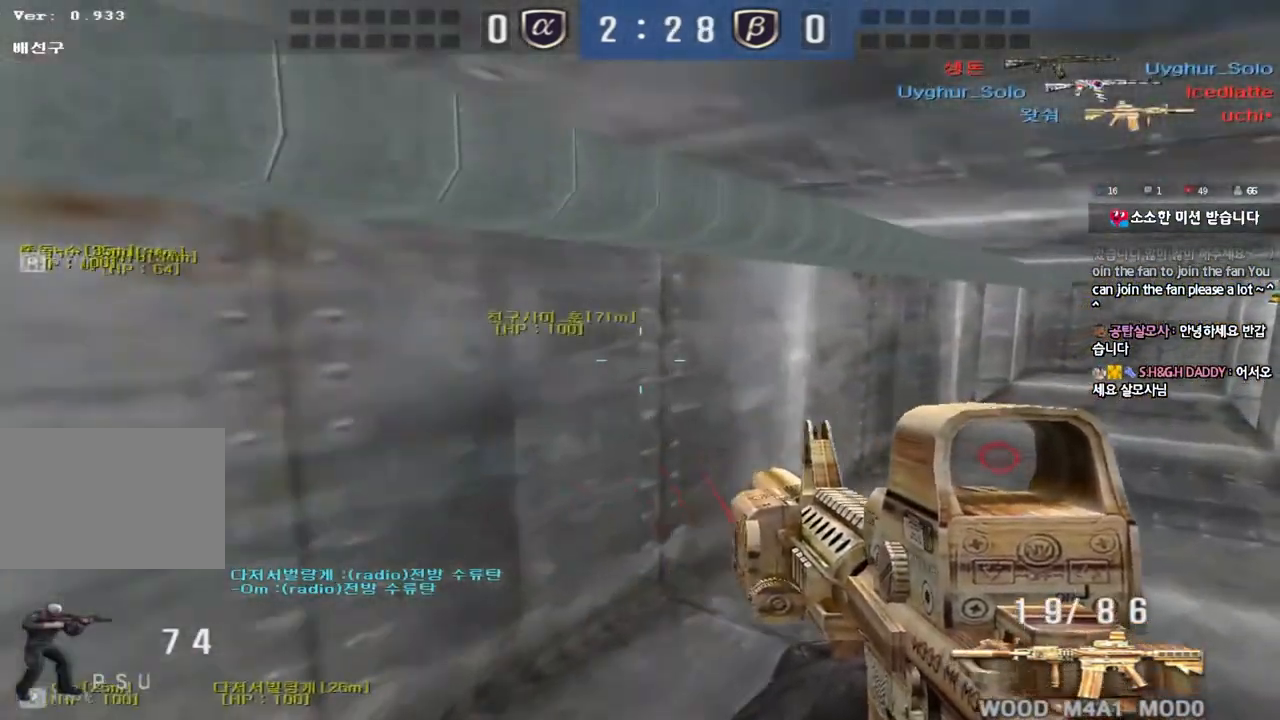
{"keys": ["ctrl"], "events": [[17, "w", "up"], [83, "ctrl", "up"], [100, "d", "down"], [100, "w", "down"], [417, "ctrl", "down"], [417, "d", "up"], [433, "w", "up"]]}
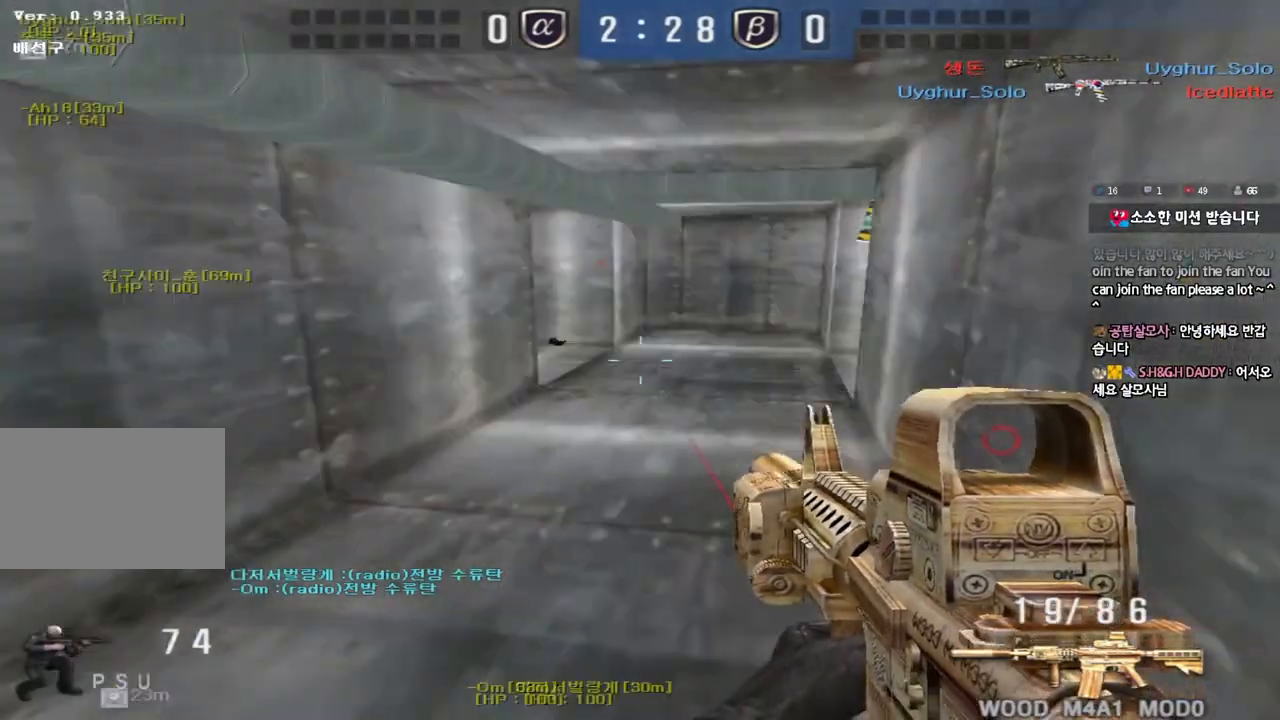
{"keys": ["d", "w"], "events": [[33, "a", "down"], [33, "ctrl", "up"], [33, "w", "down"], [217, "a", "up"], [217, "ctrl", "down"], [217, "w", "up"], [283, "ctrl", "up"], [283, "d", "down"], [283, "w", "down"]]}
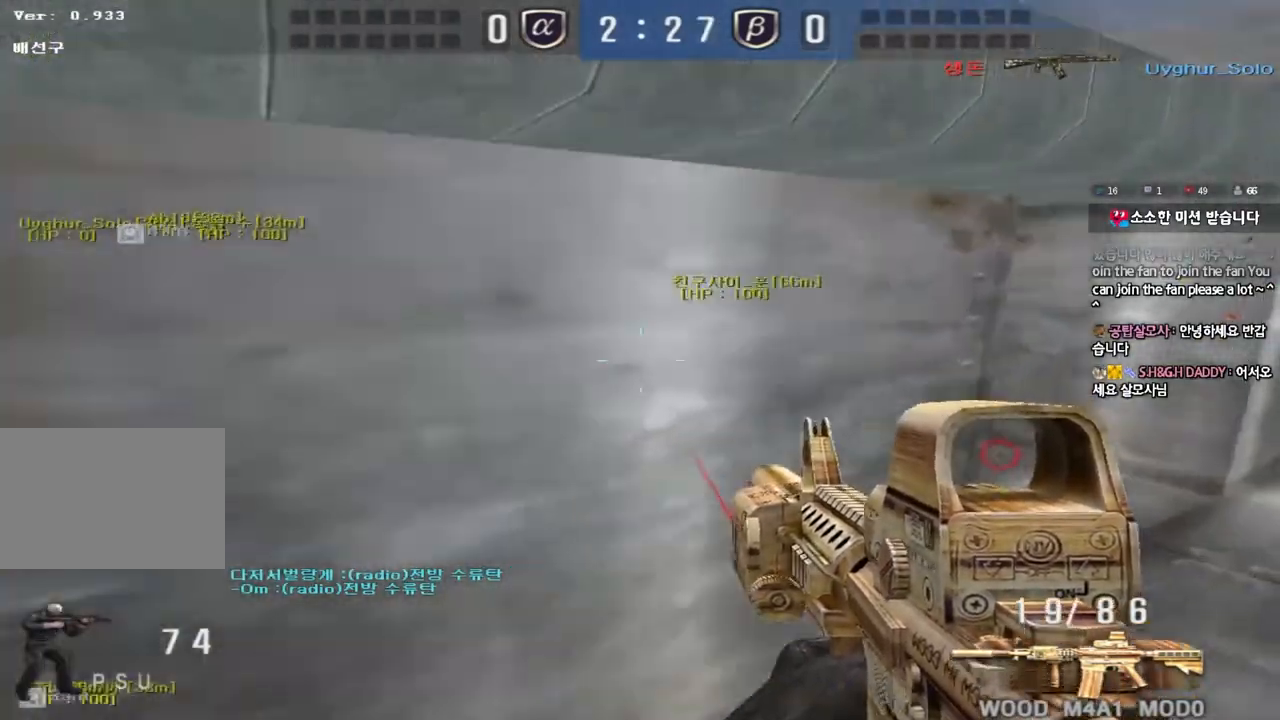
{"keys": ["ctrl"], "events": [[83, "ctrl", "down"], [83, "d", "up"], [100, "w", "up"], [167, "ctrl", "up"], [183, "w", "down"], [200, "d", "down"], [467, "ctrl", "down"], [483, "d", "up"], [483, "w", "up"]]}
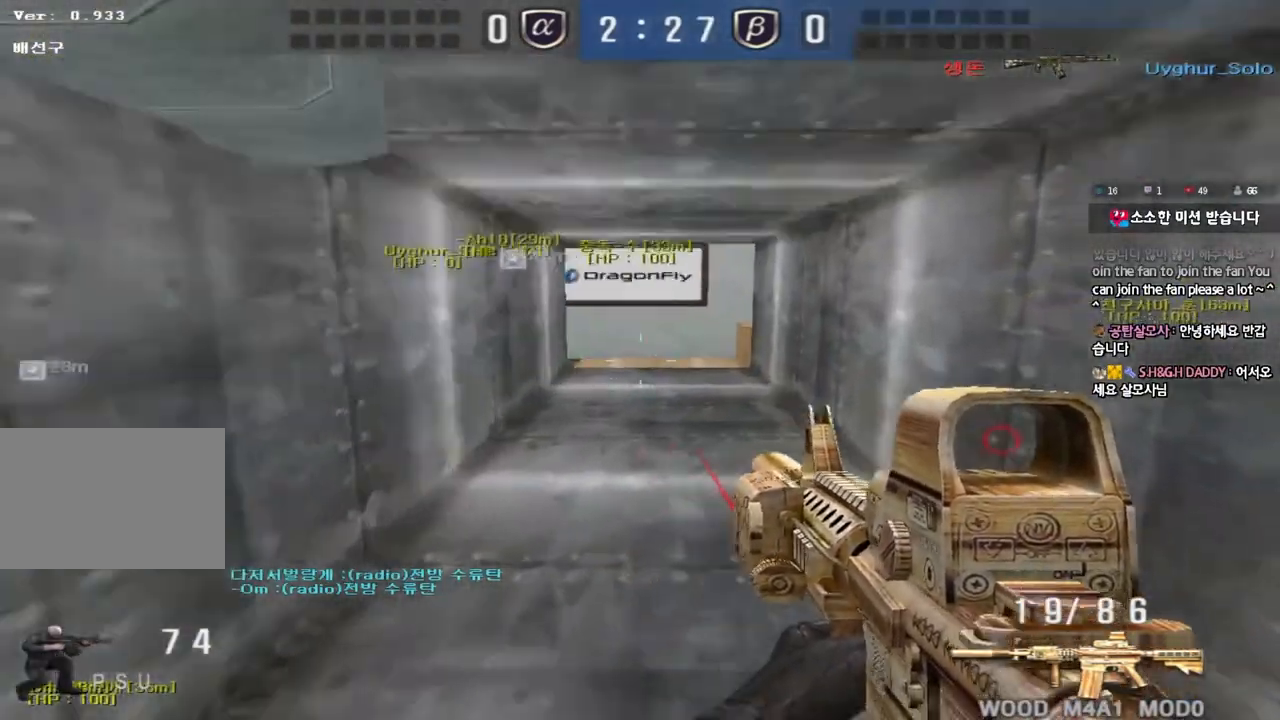
{"keys": ["d", "w"], "events": [[67, "a", "down"], [67, "ctrl", "up"], [67, "w", "down"], [250, "w", "up"], [267, "a", "up"], [267, "ctrl", "down"], [333, "w", "down"], [350, "ctrl", "up"], [350, "d", "down"]]}
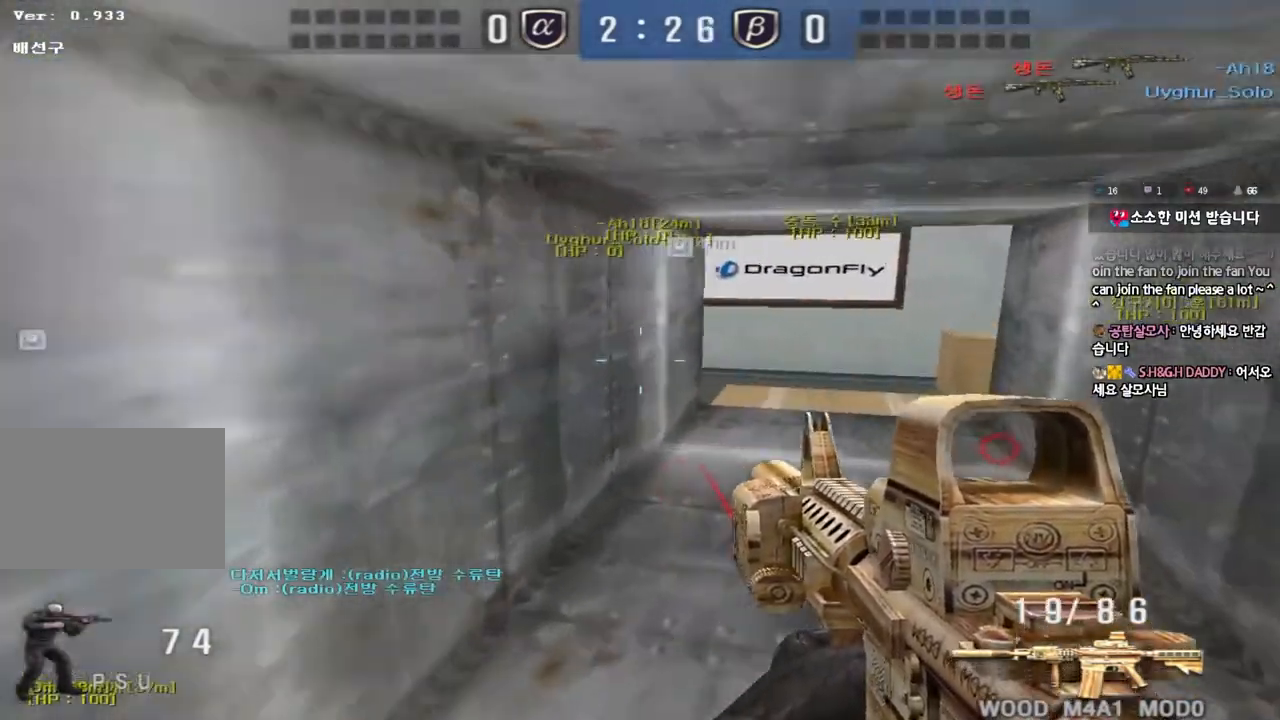
{"keys": ["ctrl"], "events": [[117, "ctrl", "down"], [133, "d", "up"], [150, "w", "up"], [200, "ctrl", "up"], [233, "d", "down"], [233, "w", "down"], [483, "d", "up"], [500, "ctrl", "down"], [500, "w", "up"]]}
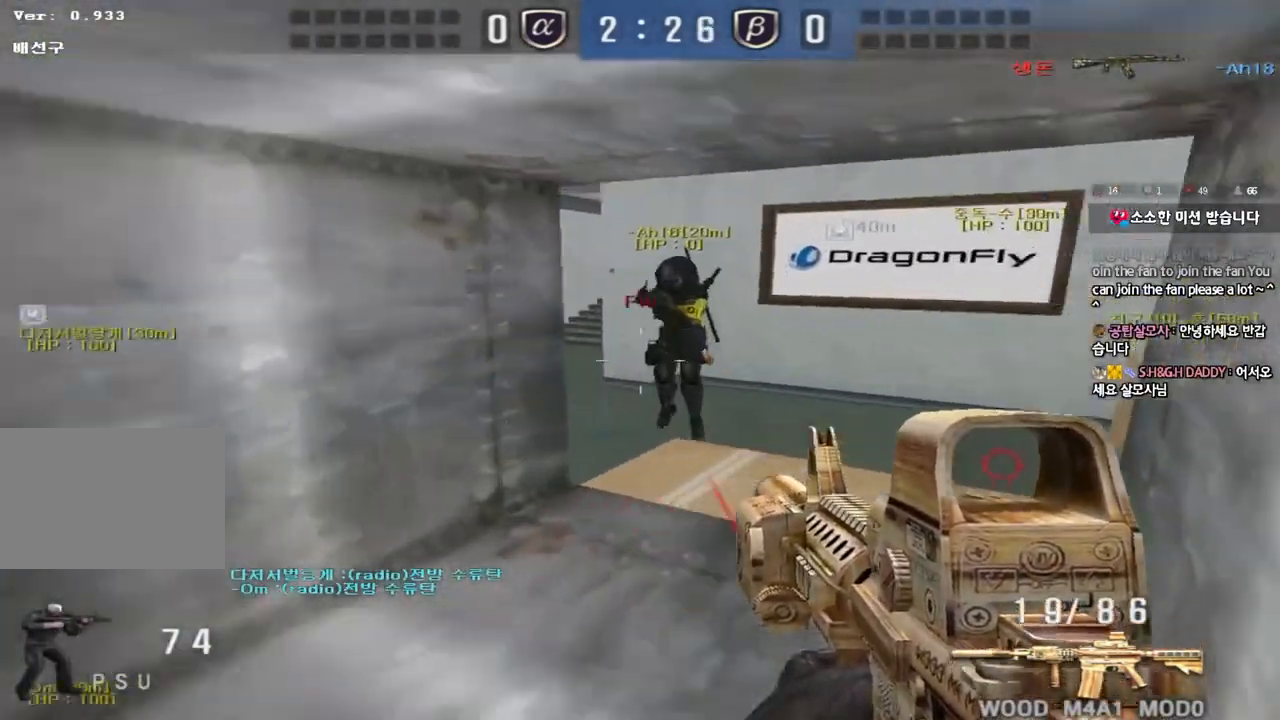
{"keys": ["d", "w"], "events": [[67, "ctrl", "up"], [117, "w", "down"], [133, "a", "down"], [300, "a", "up"], [417, "d", "down"]]}
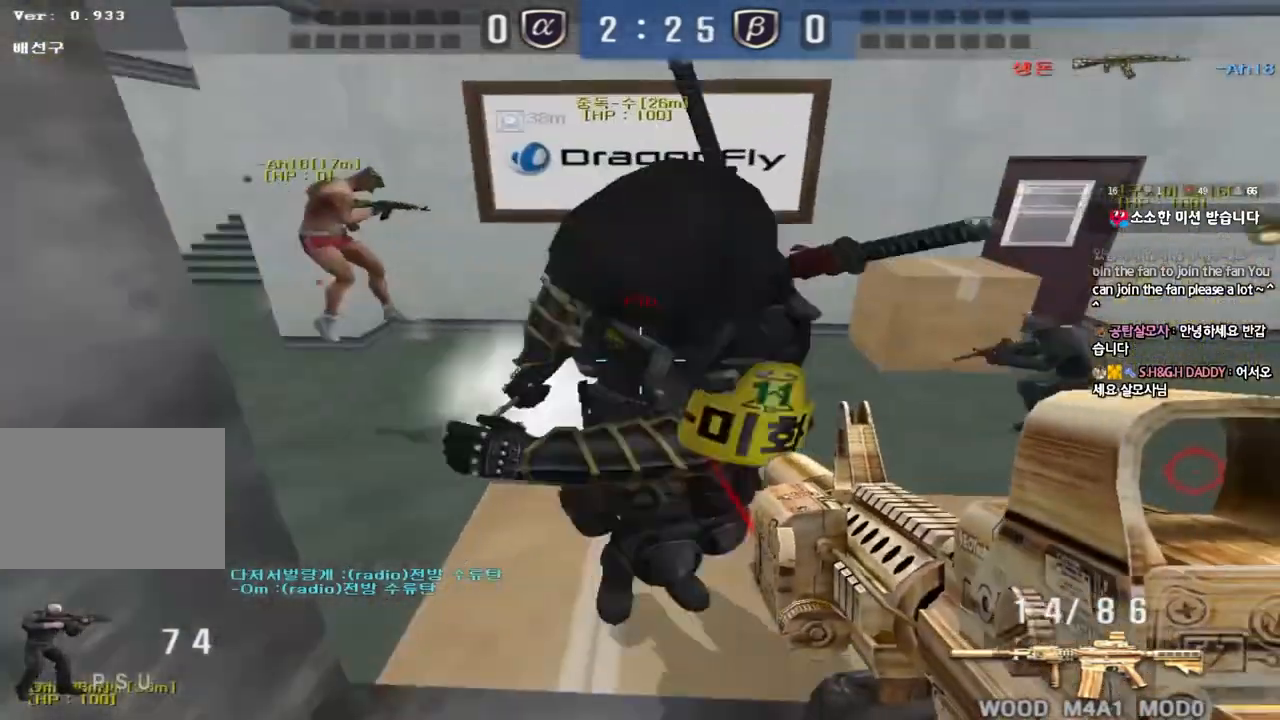
{"keys": ["a", "w"], "events": [[83, "w", "up"], [117, "d", "up"], [167, "a", "down"], [250, "w", "down"]]}
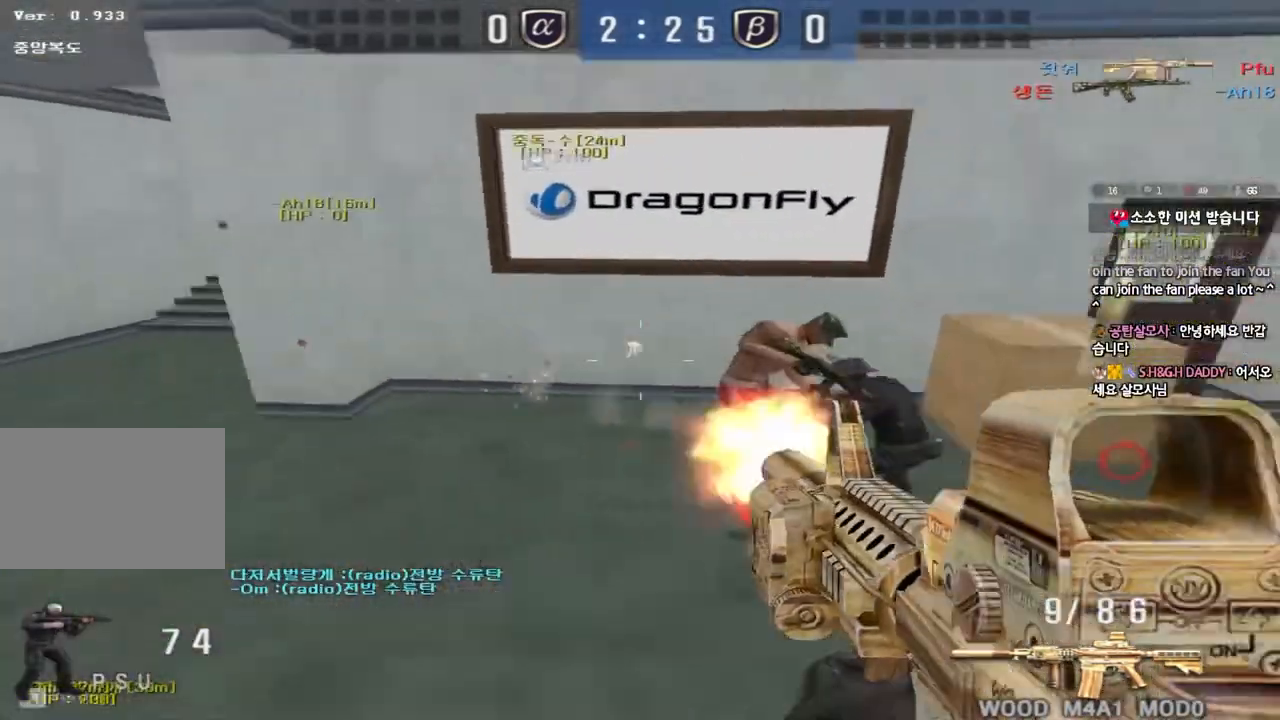
{"keys": ["d", "s"], "events": [[33, "w", "up"], [150, "s", "down"], [450, "a", "up"], [450, "d", "down"]]}
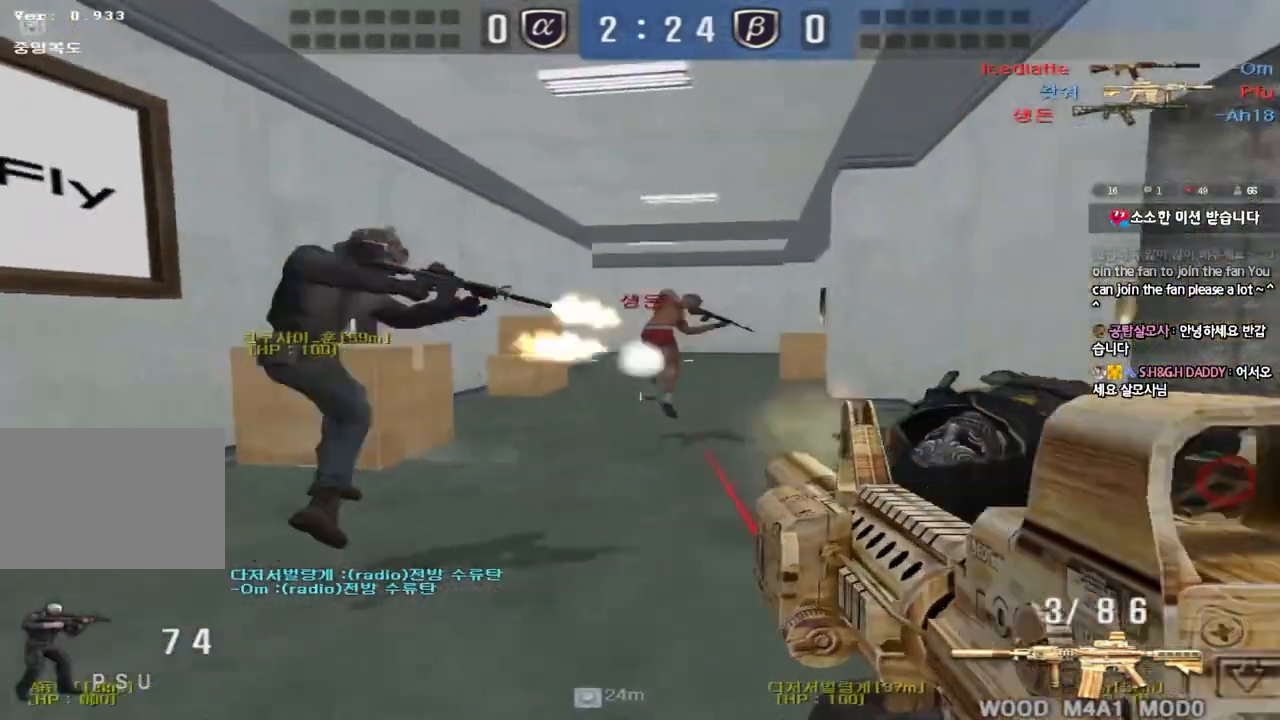
{"keys": ["a", "s"], "events": [[83, "s", "up"], [150, "w", "down"], [317, "ctrl", "down"], [317, "d", "up"], [333, "space", "down"], [333, "w", "up"], [417, "a", "down"], [433, "s", "down"], [433, "w", "down"], [467, "ctrl", "up"], [467, "space", "up"], [500, "w", "up"]]}
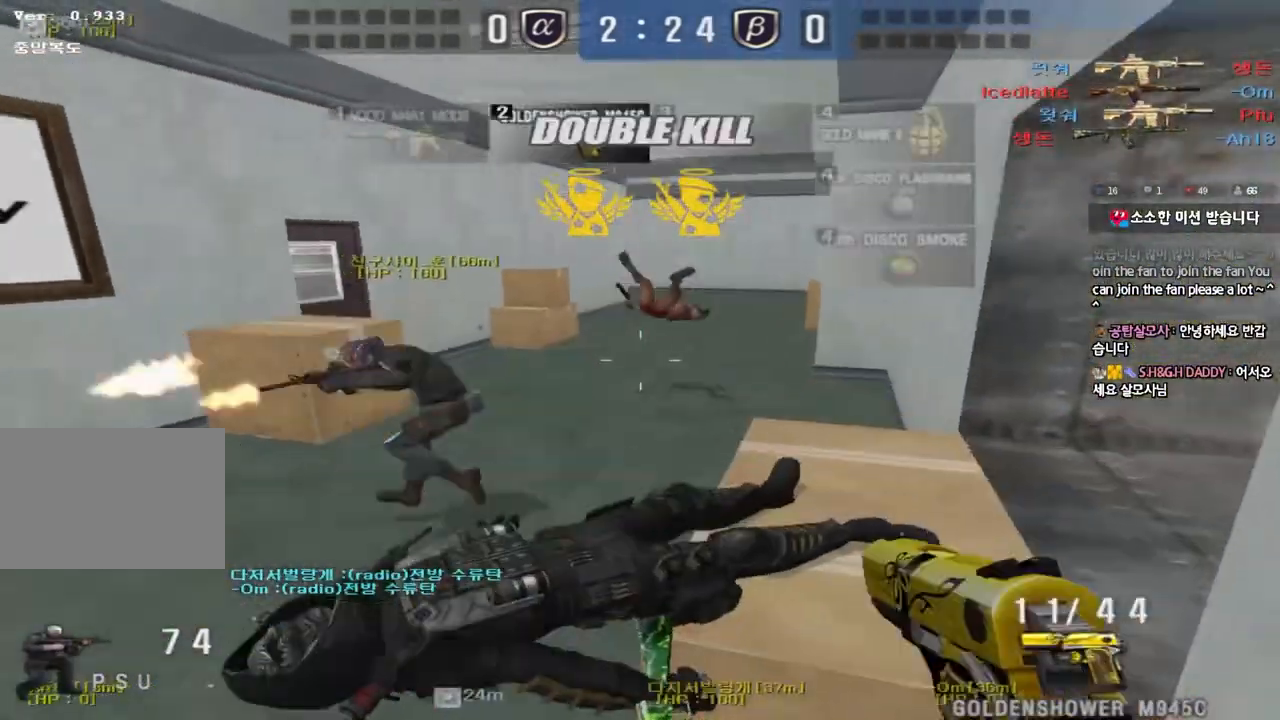
{"keys": ["d", "w"], "events": [[50, "ctrl", "down"], [150, "s", "up"], [183, "a", "up"], [200, "ctrl", "up"], [250, "d", "down"], [250, "w", "down"], [300, "ctrl", "down"], [433, "ctrl", "up"]]}
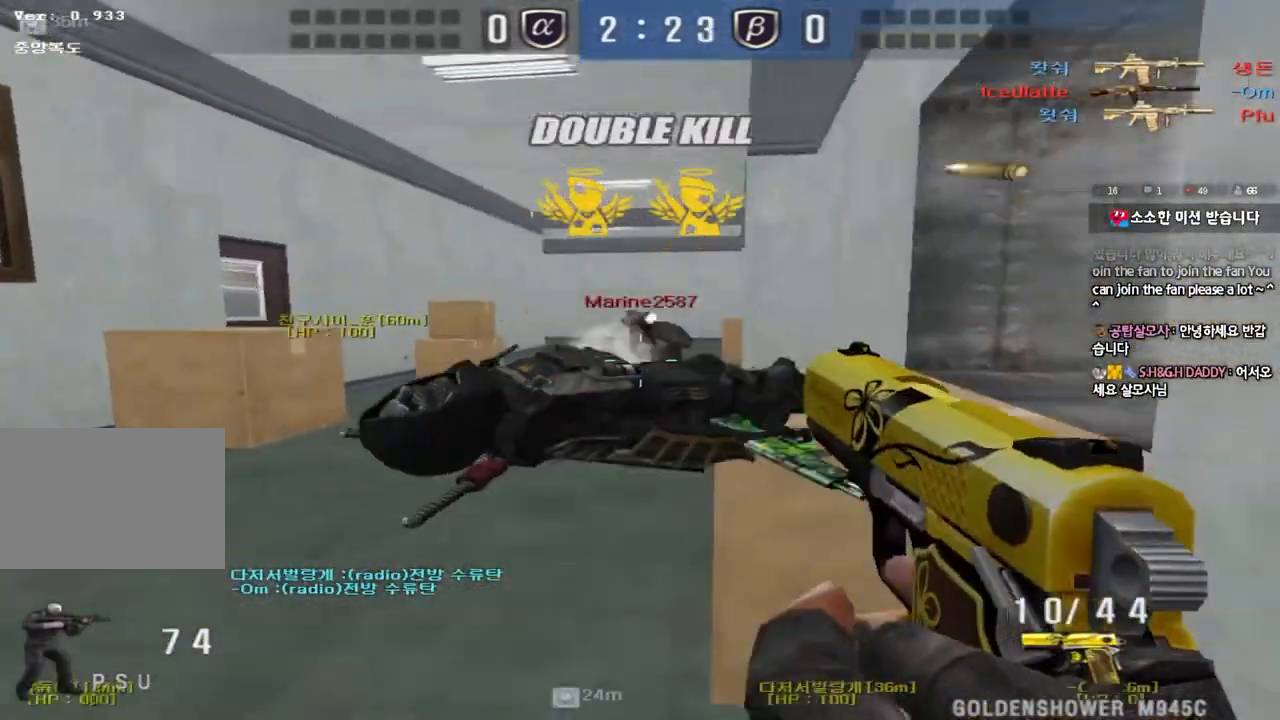
{"keys": ["a", "ctrl", "s"], "events": [[50, "ctrl", "down"], [67, "d", "up"], [83, "space", "down"], [83, "w", "up"], [150, "a", "down"], [150, "s", "down"], [167, "ctrl", "up"], [183, "space", "up"], [267, "ctrl", "down"], [400, "ctrl", "up"], [483, "ctrl", "down"]]}
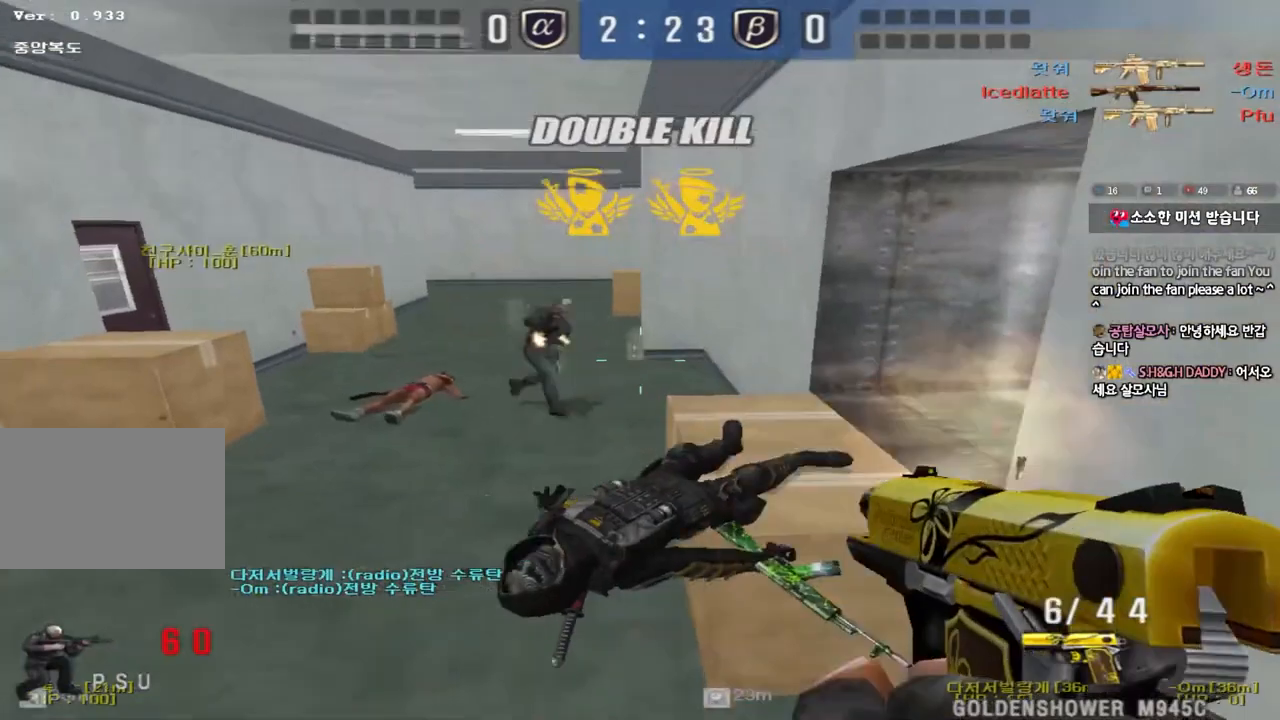
{"keys": ["d", "w"], "events": [[117, "ctrl", "up"], [250, "ctrl", "down"], [250, "s", "up"], [267, "a", "up"], [350, "d", "down"], [350, "w", "down"], [367, "ctrl", "up"]]}
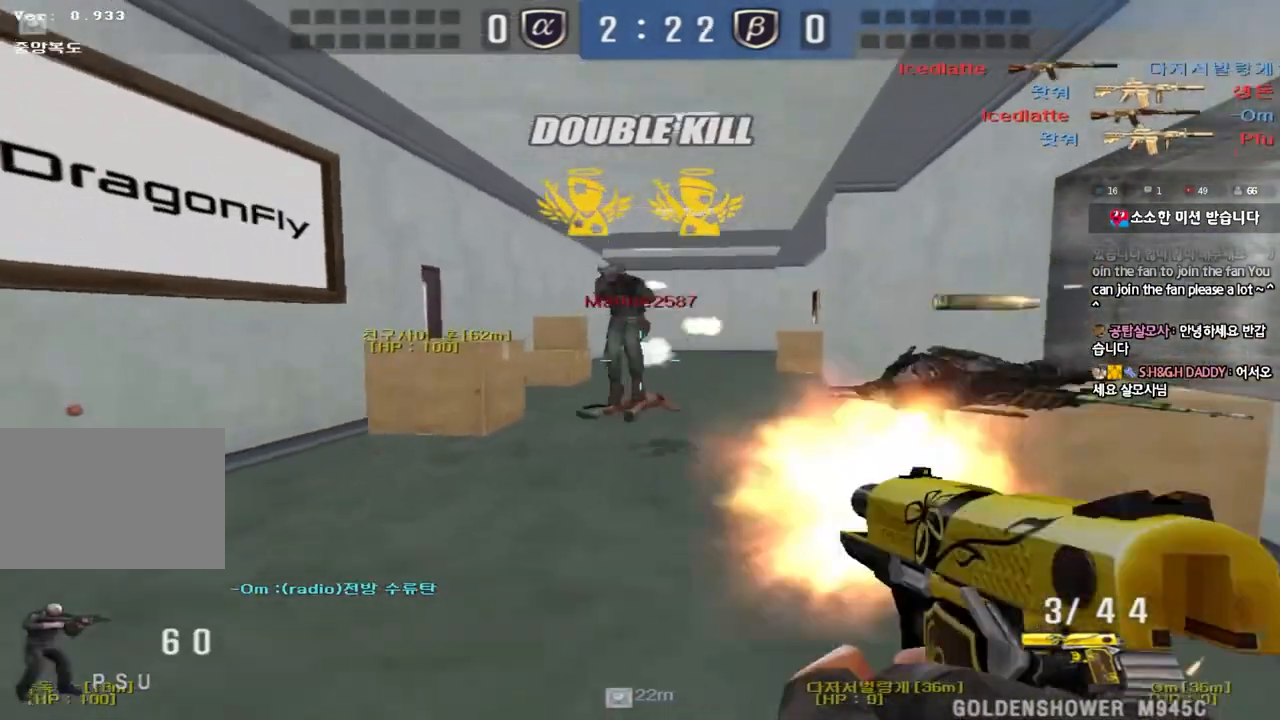
{"keys": ["a", "w"], "events": [[250, "d", "up"], [283, "a", "down"]]}
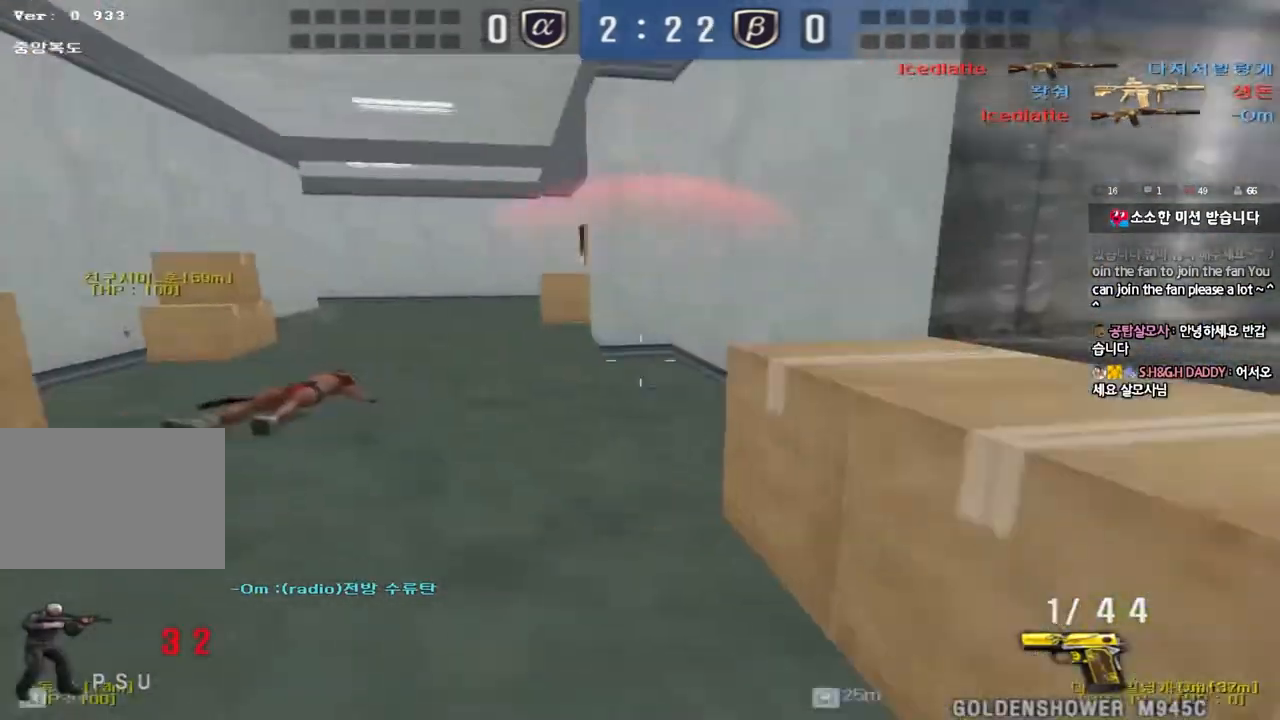
{"keys": ["a", "w"], "events": []}
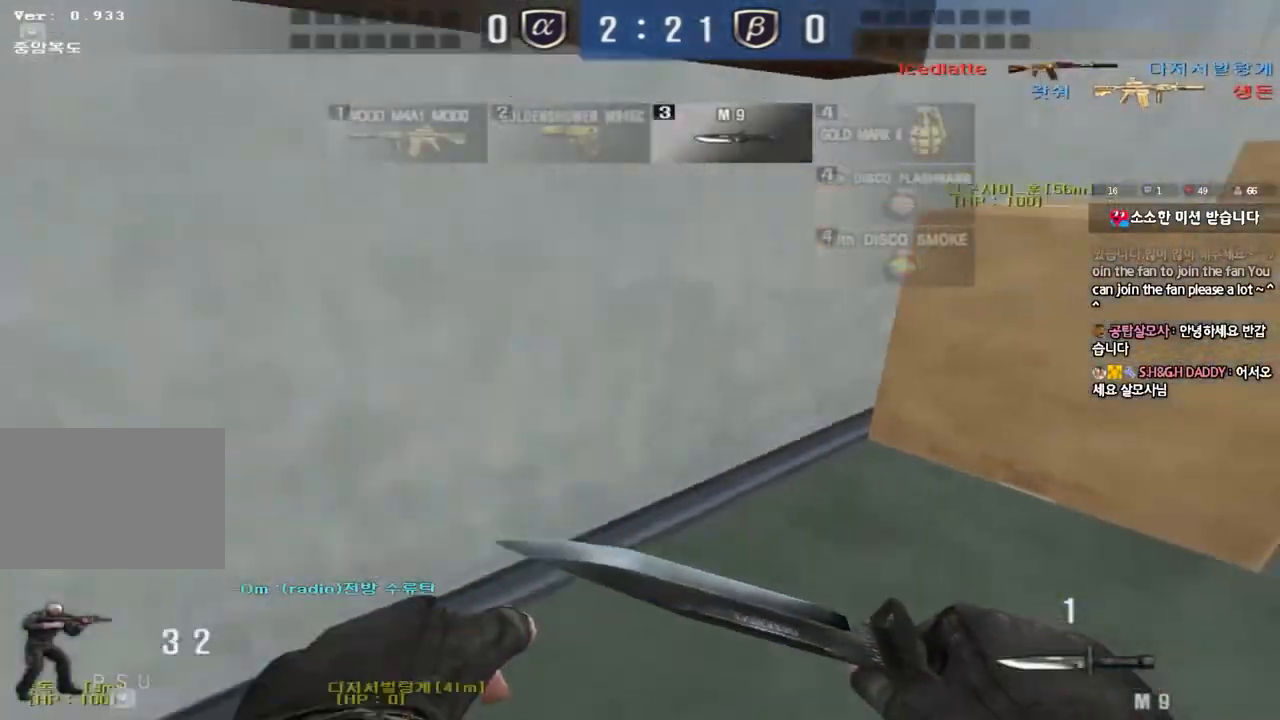
{"keys": ["d", "w"], "events": [[67, "w", "up"], [83, "a", "up"], [200, "d", "down"], [217, "w", "down"]]}
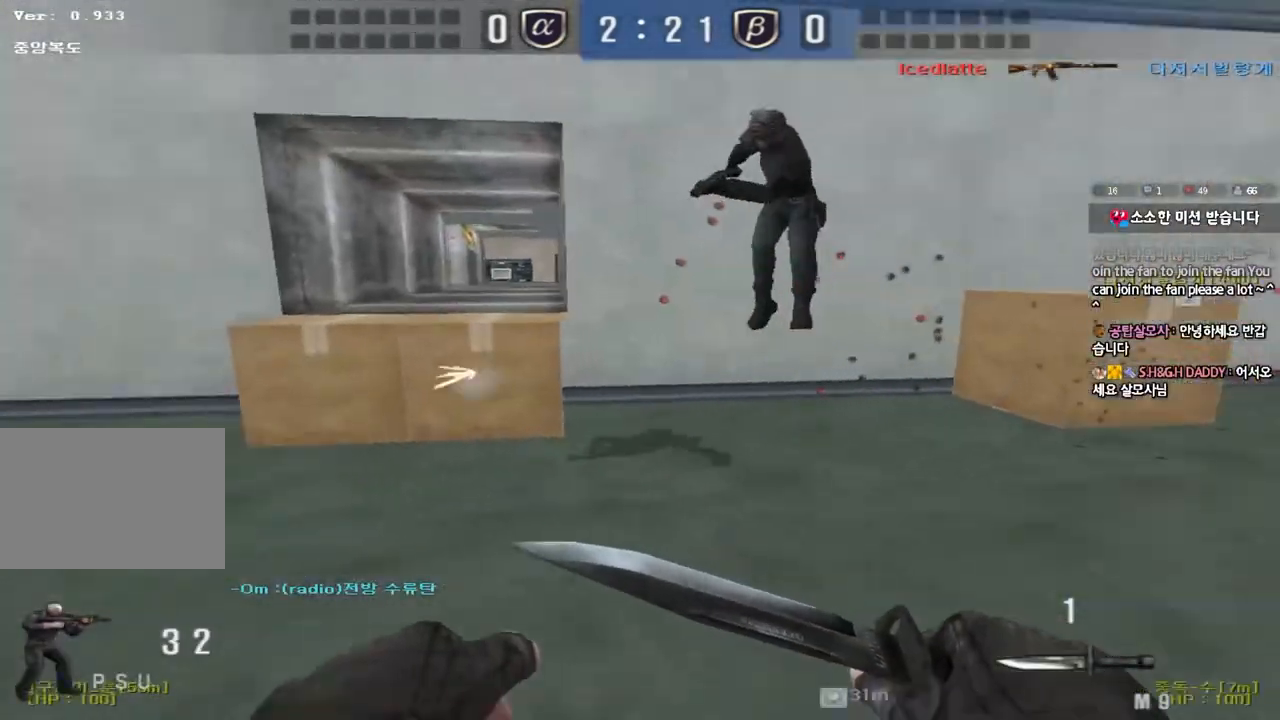
{"keys": ["ctrl", "d", "w"], "events": [[367, "ctrl", "down"], [383, "d", "up"], [400, "w", "up"], [483, "d", "down"], [483, "w", "down"]]}
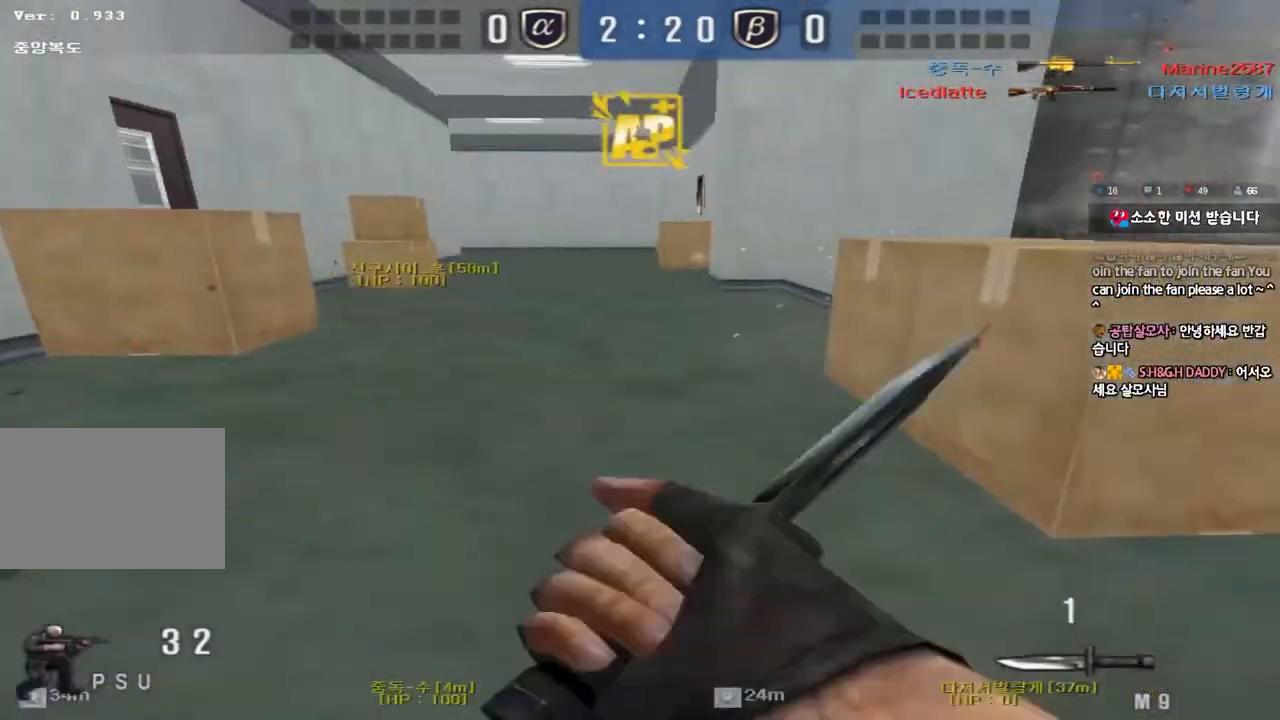
{"keys": ["ctrl", "d", "space", "w"], "events": [[50, "ctrl", "up"], [450, "space", "down"], [500, "ctrl", "down"]]}
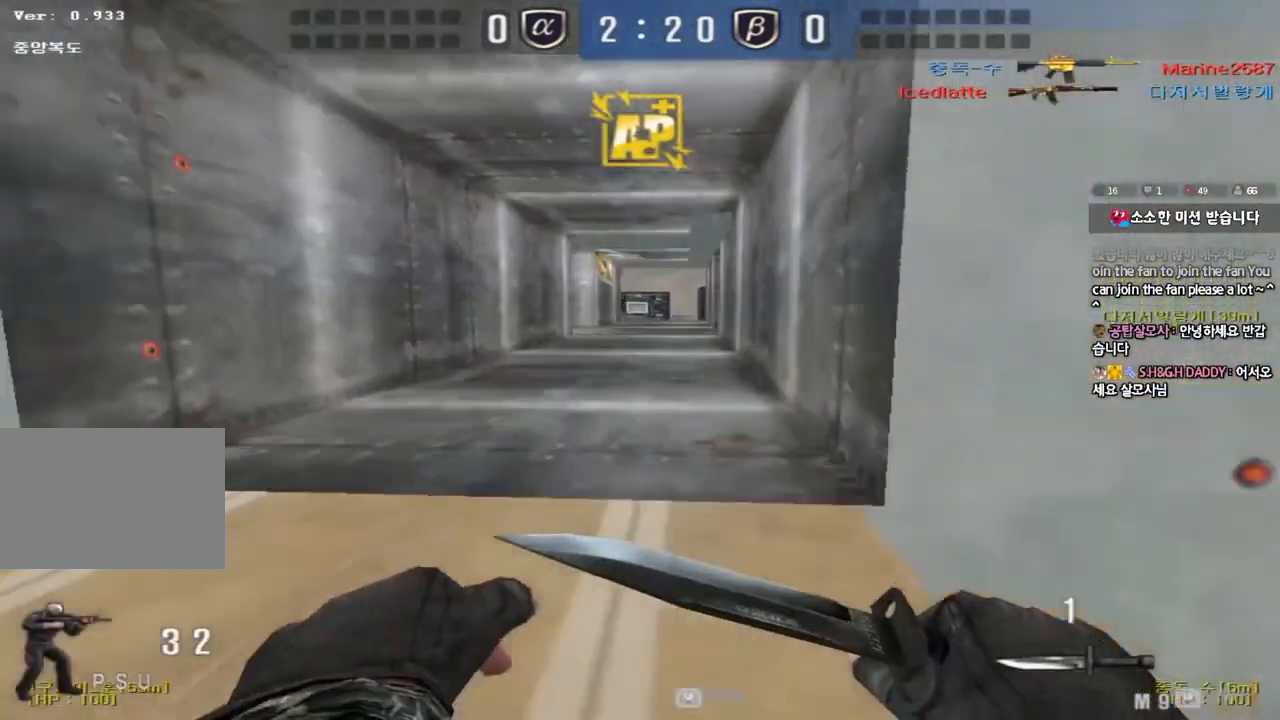
{"keys": ["a", "w"], "events": [[117, "space", "up"], [133, "d", "up"], [167, "ctrl", "up"], [200, "a", "down"], [217, "ctrl", "down"], [433, "ctrl", "up"]]}
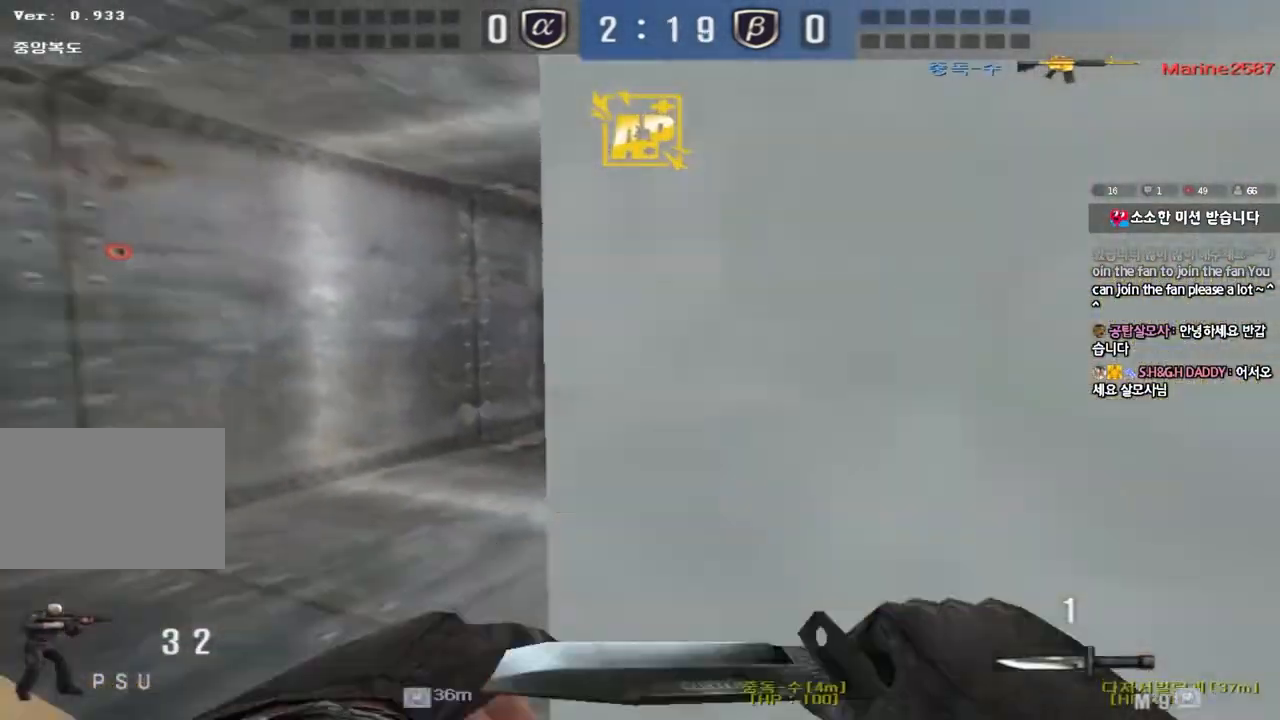
{"keys": ["a", "r", "w"], "events": [[250, "ctrl", "down"], [250, "space", "down"], [367, "space", "up"], [400, "ctrl", "up"], [417, "r", "down"]]}
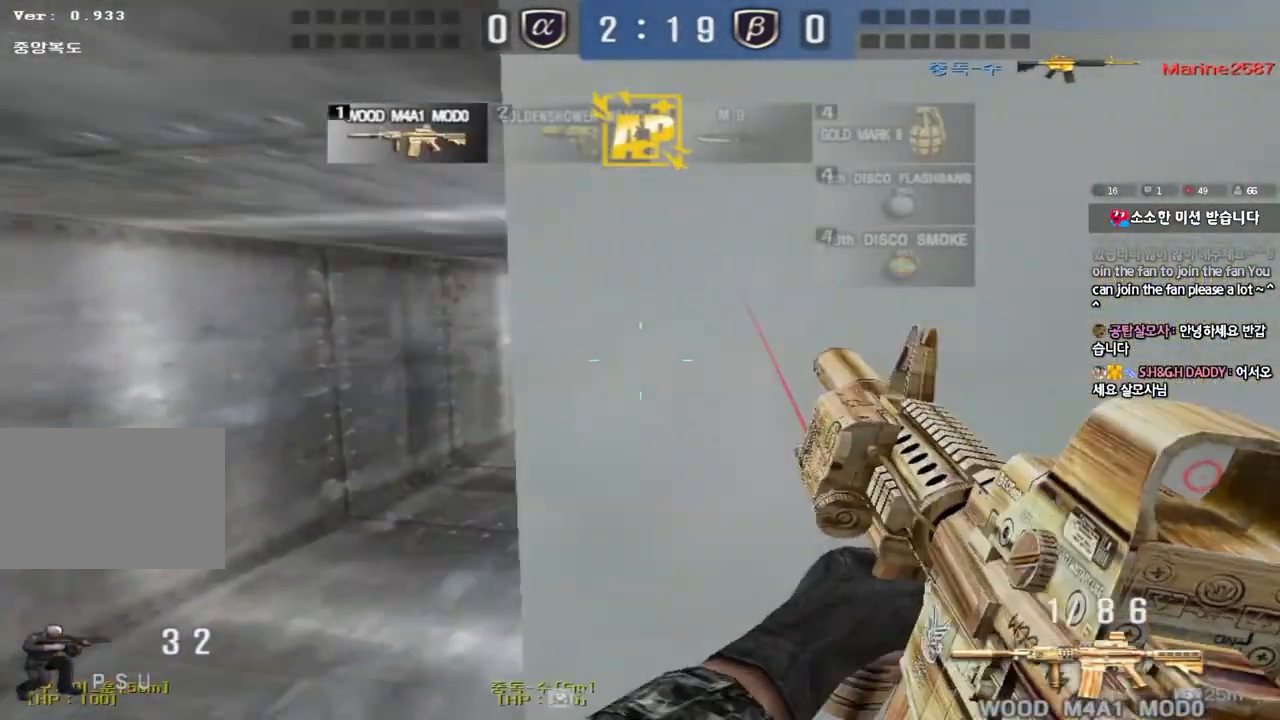
{"keys": ["a", "ctrl", "w"], "events": [[33, "ctrl", "down"], [50, "r", "up"], [167, "ctrl", "up"], [500, "ctrl", "down"]]}
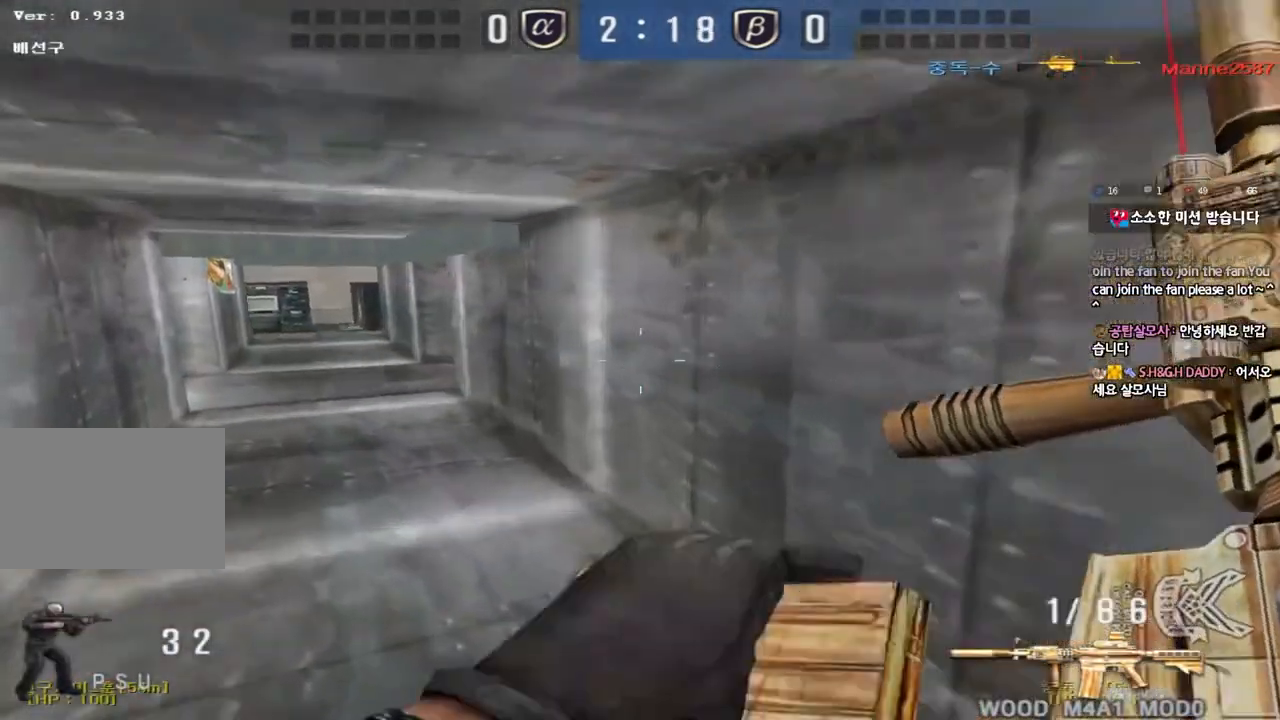
{"keys": ["a", "w"], "events": [[17, "a", "up"], [17, "w", "up"], [117, "ctrl", "up"], [117, "w", "down"], [133, "a", "down"], [367, "ctrl", "down"], [367, "w", "up"], [383, "a", "up"], [467, "a", "down"], [483, "ctrl", "up"], [483, "w", "down"]]}
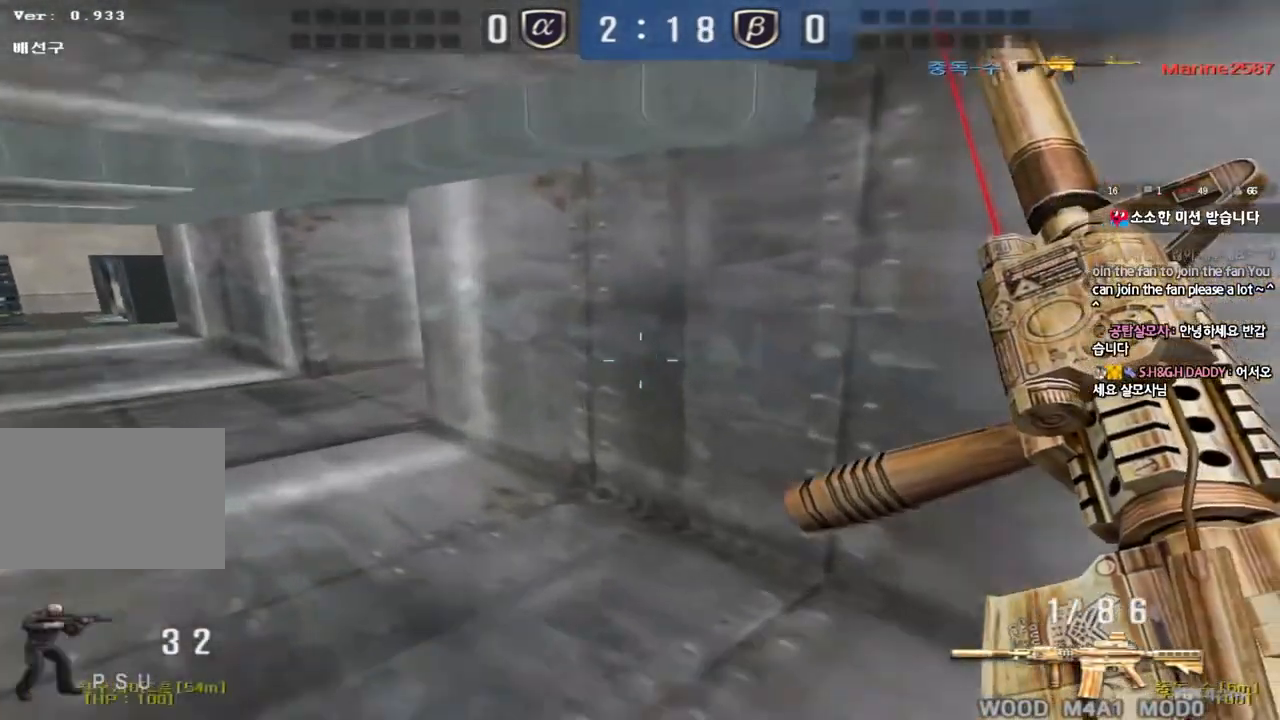
{"keys": ["a", "s"], "events": [[267, "ctrl", "down"], [267, "w", "up"], [283, "a", "up"], [367, "ctrl", "up"], [383, "a", "down"], [383, "s", "down"]]}
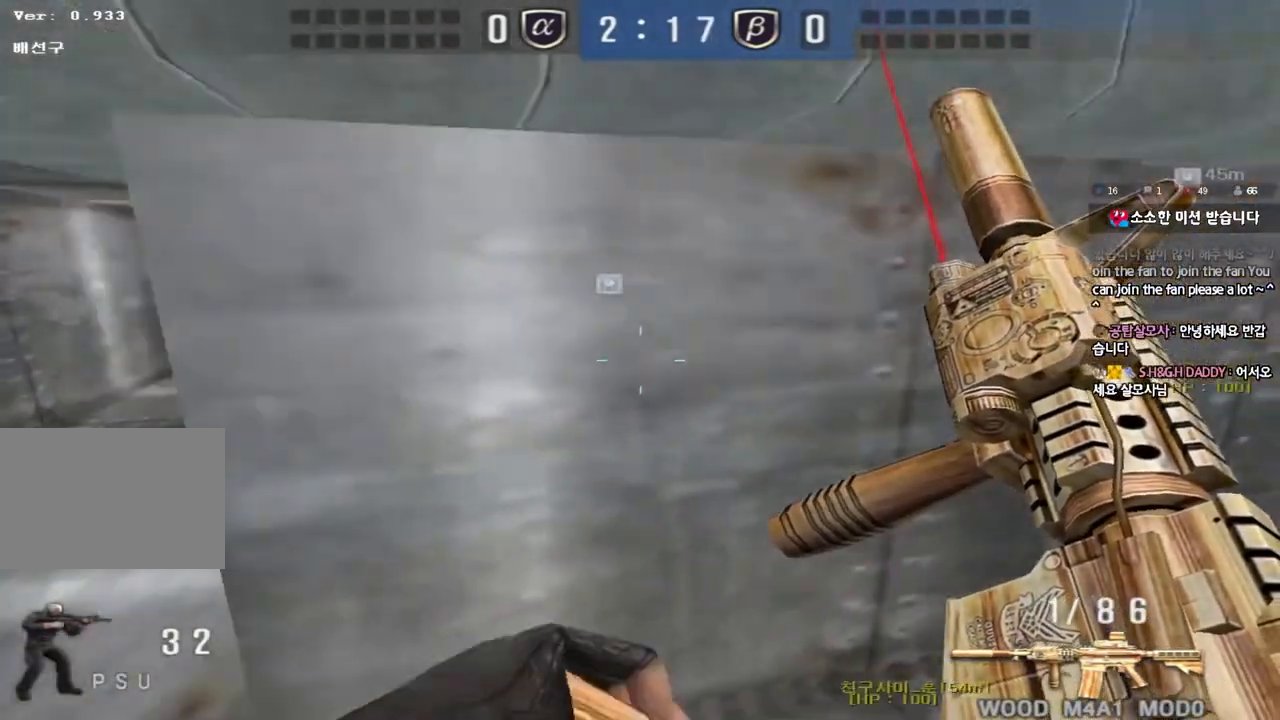
{"keys": ["shift", "w"], "events": [[83, "ctrl", "down"], [83, "s", "up"], [100, "a", "up"], [200, "ctrl", "up"], [200, "d", "down"], [200, "w", "down"], [450, "shift", "down"], [483, "d", "up"]]}
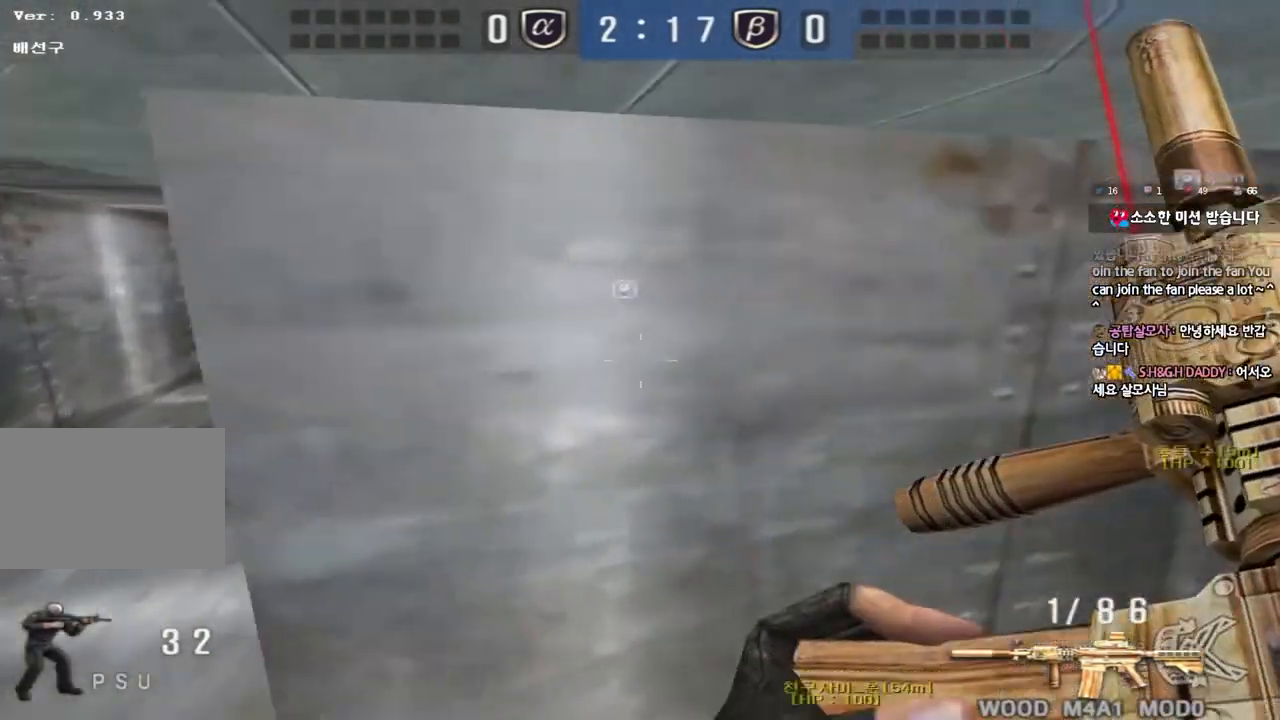
{"keys": ["shift"], "events": [[33, "a", "down"], [117, "w", "up"], [133, "a", "up"], [233, "tab", "down"], [467, "tab", "up"]]}
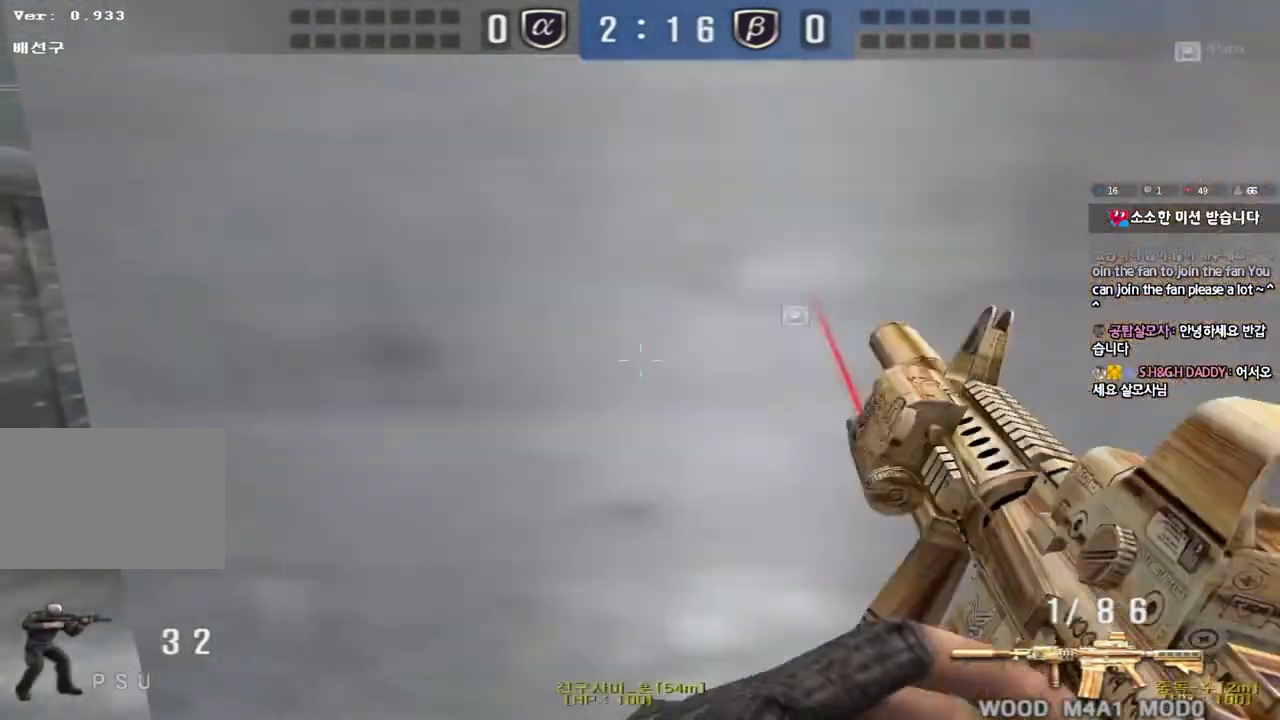
{"keys": ["d", "shift"], "events": [[50, "a", "down"], [83, "w", "down"], [217, "w", "up"], [400, "a", "up"], [450, "d", "down"]]}